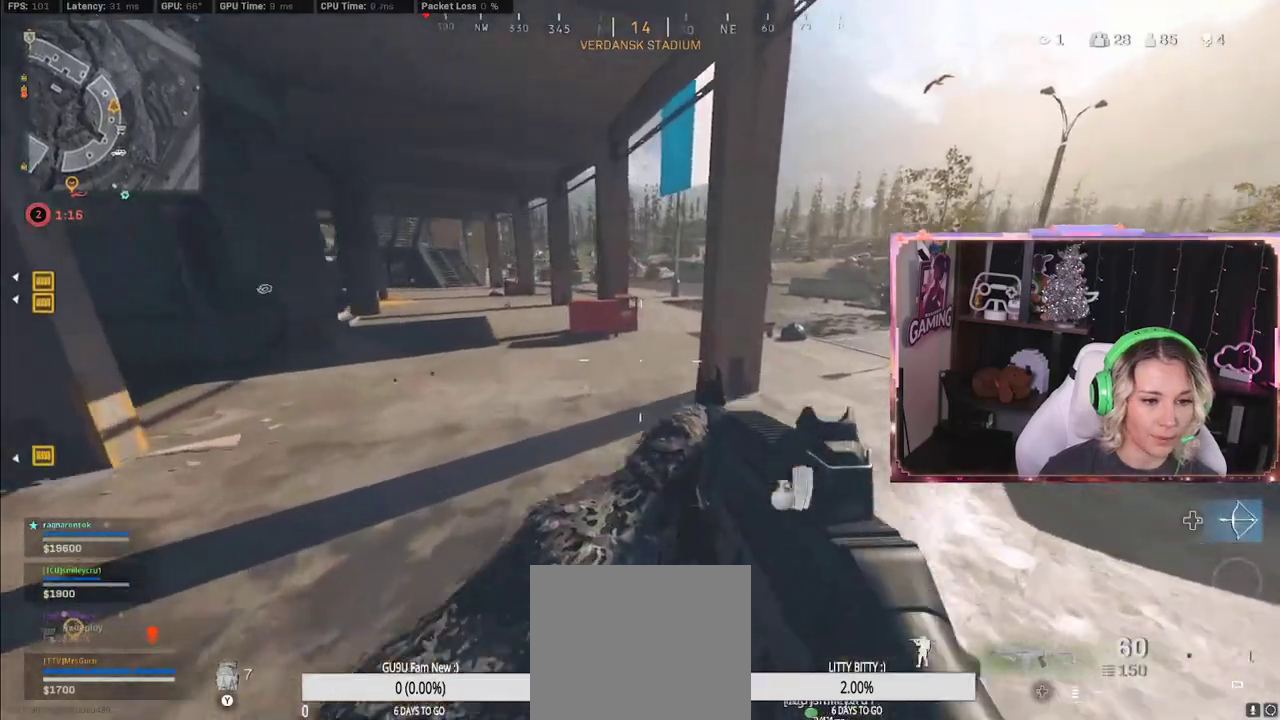
Gameplay with a controller (Xbox layout); each line is a JSON object with the inputs held at the frame after it. "events" lists button and stick changes between this image and that frame as [ms after this image, input, new state], when the widget could be followed in between.
{"buttons": [], "left_stick": "up", "right_stick": "center", "events": [[150, "A", "down"], [183, "A", "up"], [200, "L3", "down"], [200, "right_stick", "left"], [400, "L3", "up"], [400, "right_stick", "center"]]}
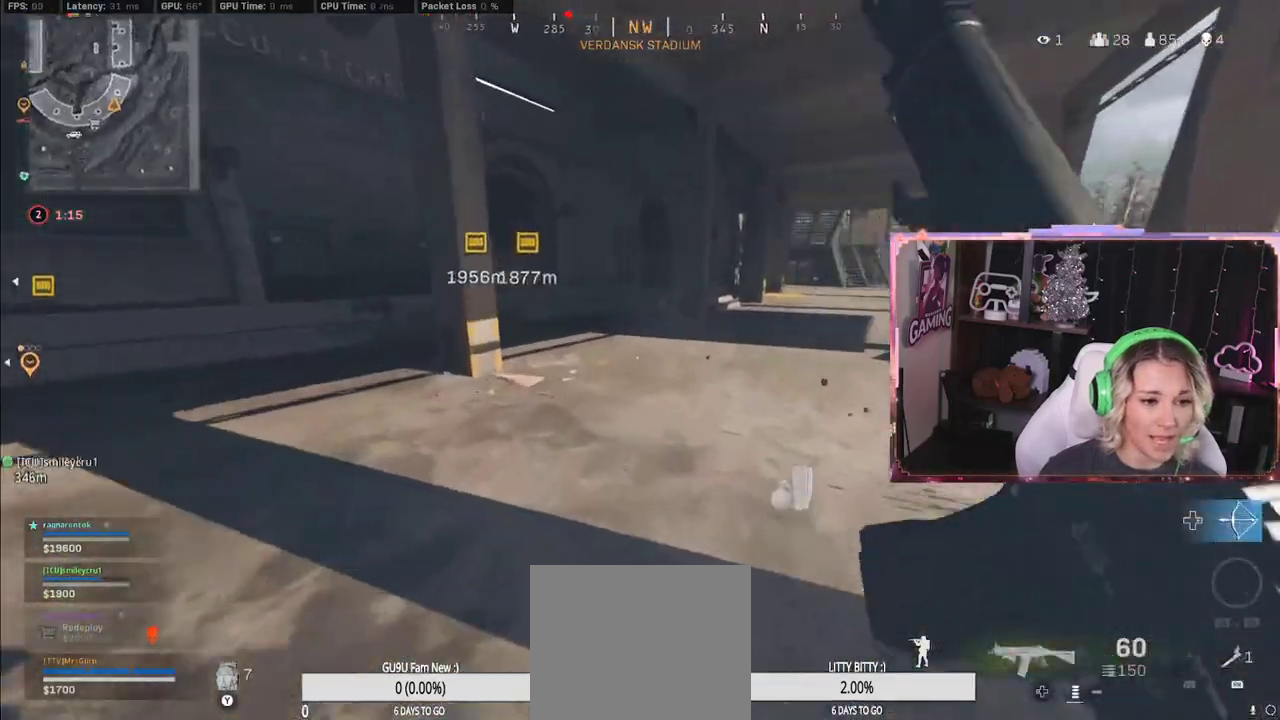
{"buttons": [], "left_stick": "up", "right_stick": "center", "events": [[50, "R3", "down"], [117, "R3", "up"]]}
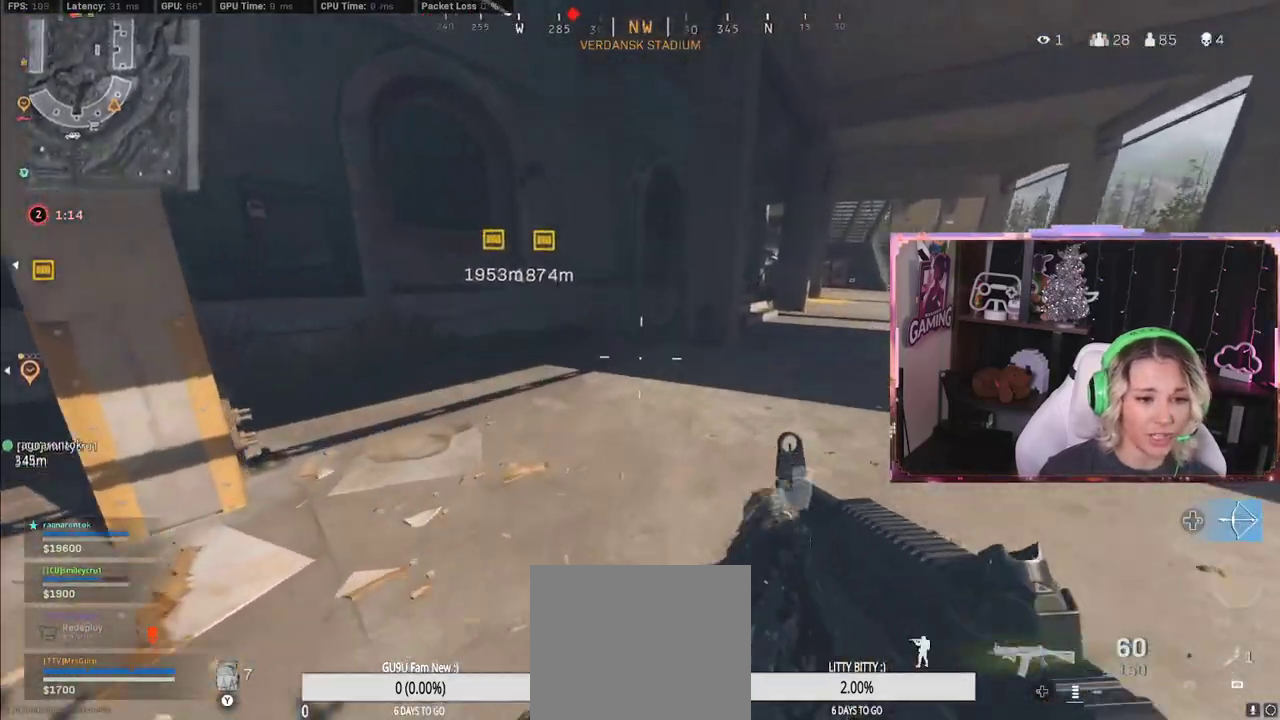
{"buttons": [], "left_stick": "up", "right_stick": "center", "events": [[217, "L3", "down"], [417, "L3", "up"], [417, "R3", "down"], [500, "R3", "up"]]}
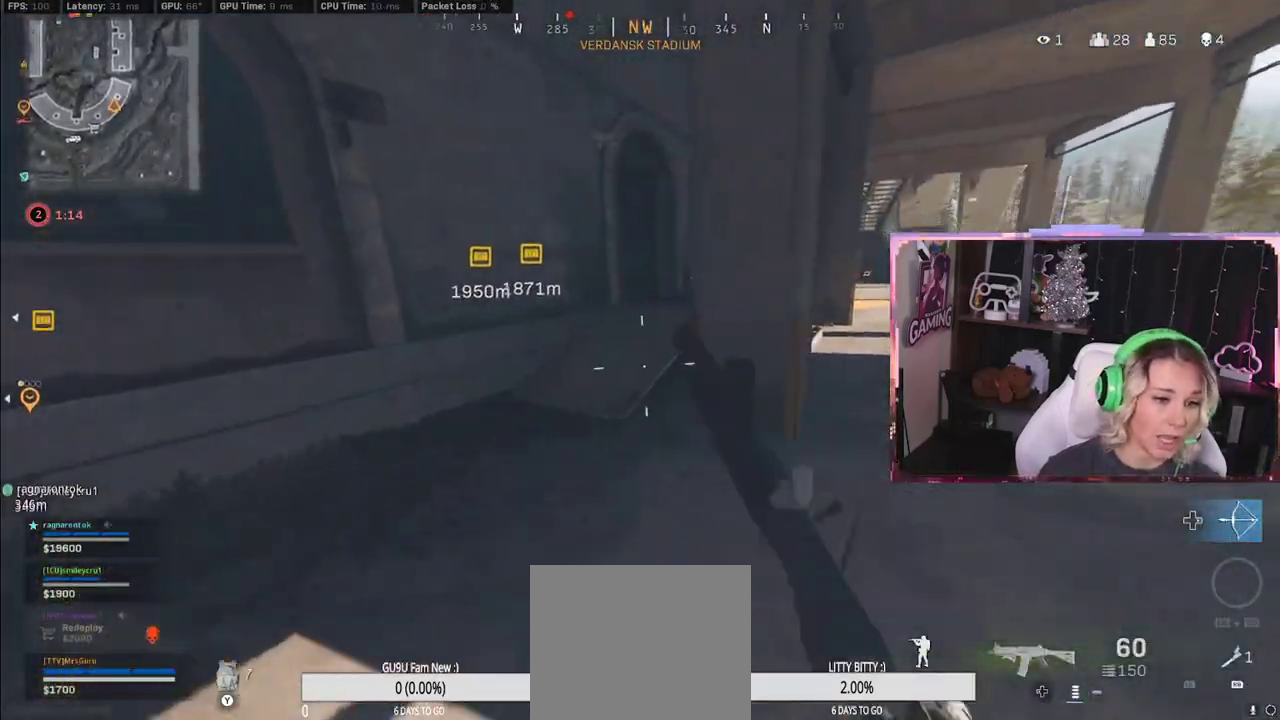
{"buttons": ["L3"], "left_stick": "up-left", "right_stick": "center", "events": [[50, "left_stick", "up-left"], [283, "L3", "down"]]}
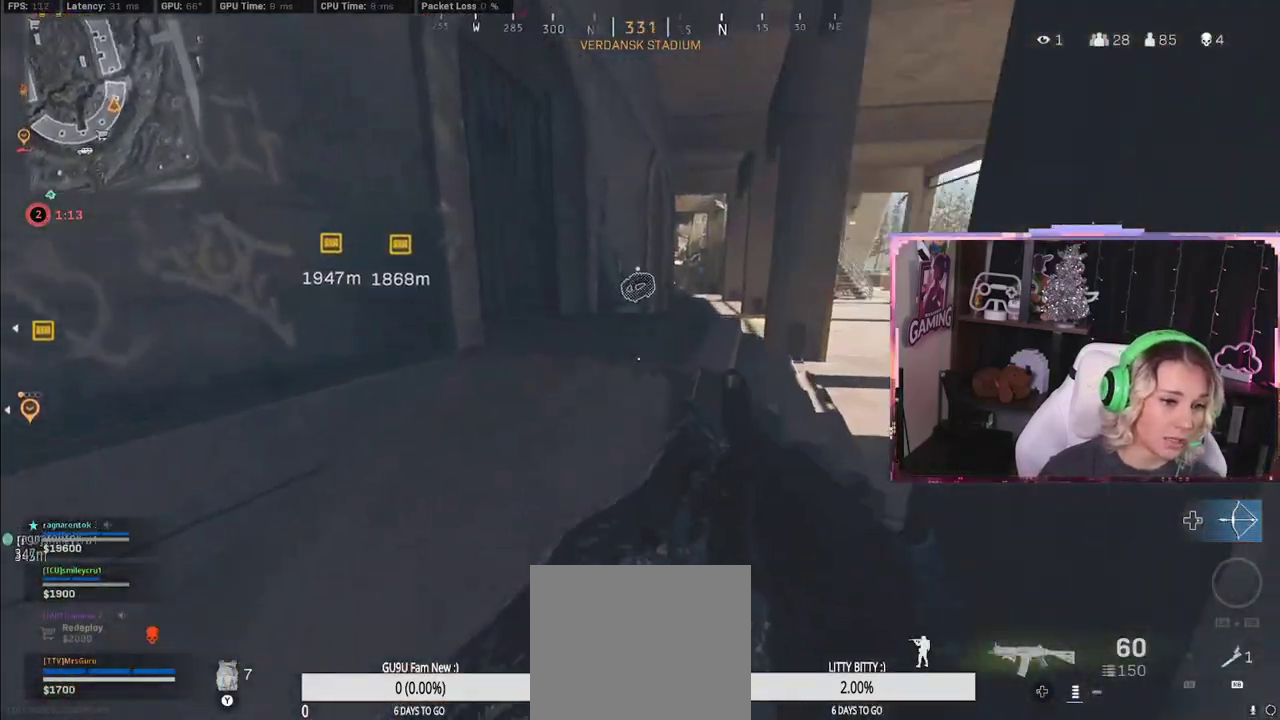
{"buttons": [], "left_stick": "up", "right_stick": "center", "events": [[100, "L3", "up"], [100, "left_stick", "up"], [217, "L3", "down"], [217, "right_stick", "right"], [417, "L3", "up"], [417, "right_stick", "center"]]}
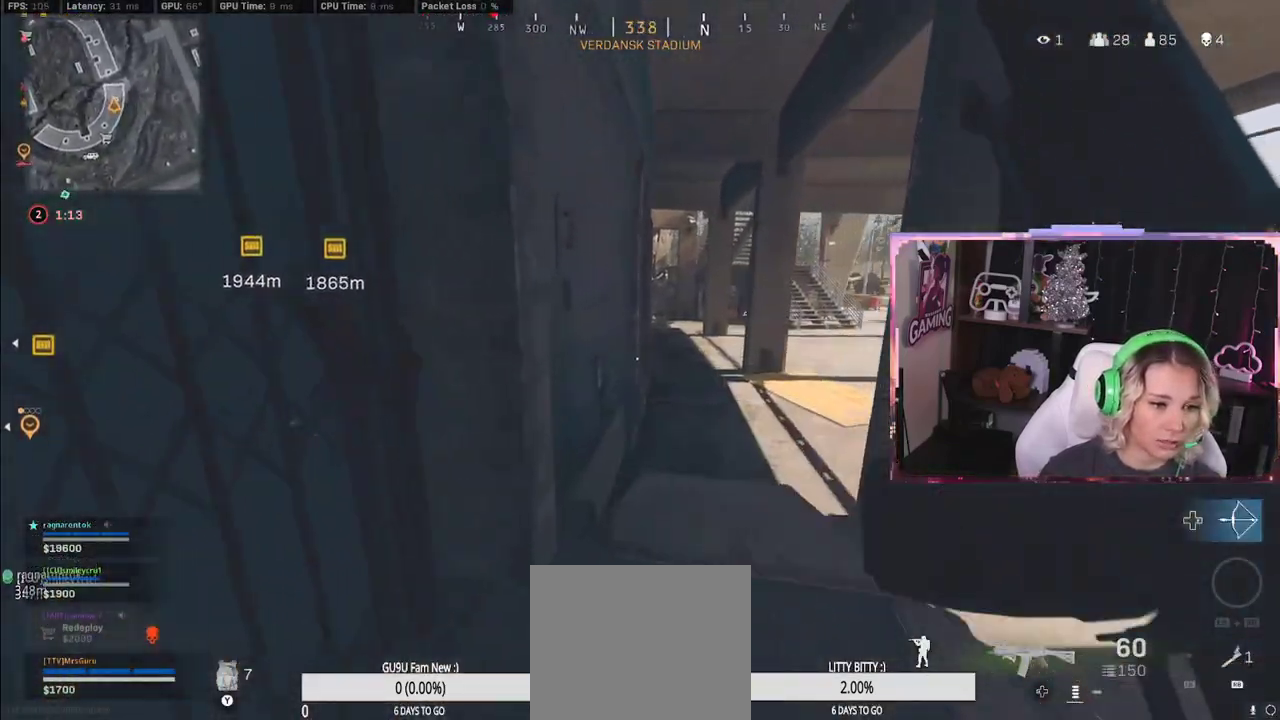
{"buttons": [], "left_stick": "center", "right_stick": "center", "events": [[50, "right_stick", "right"], [183, "A", "down"], [183, "right_stick", "center"], [233, "A", "up"], [267, "left_stick", "center"]]}
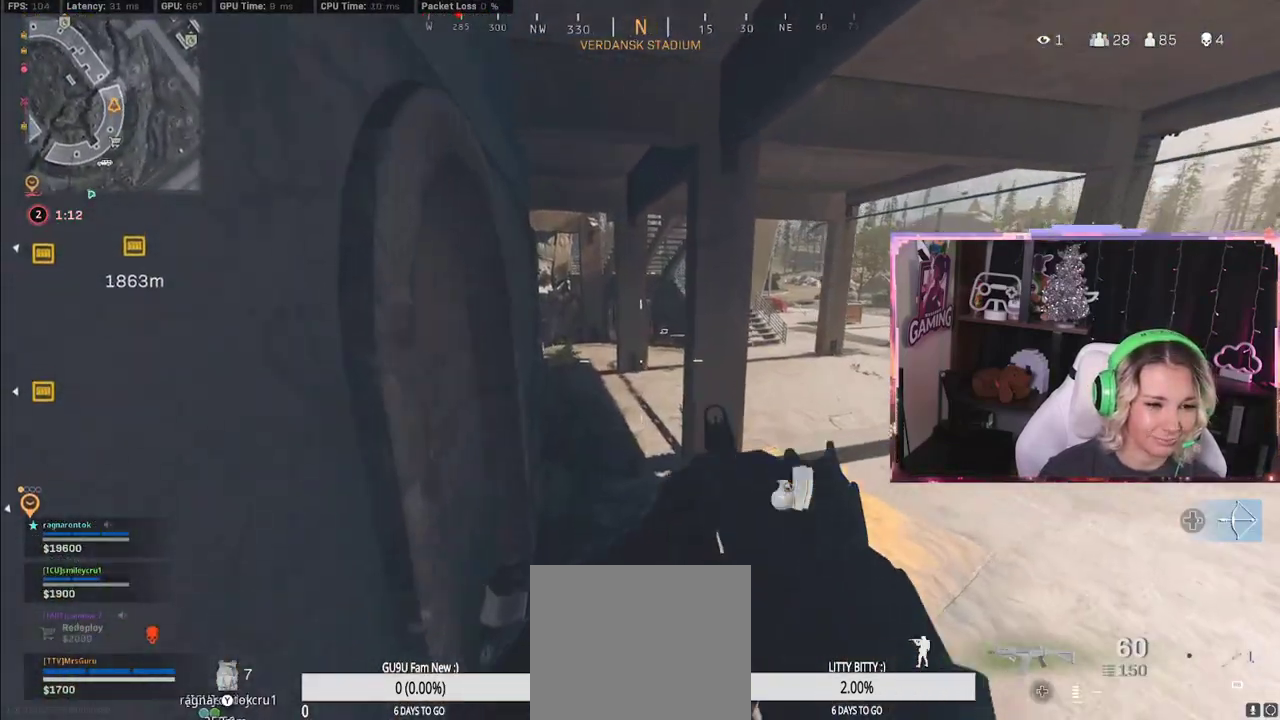
{"buttons": ["L3"], "left_stick": "up", "right_stick": "center", "events": [[250, "left_stick", "up"], [417, "L3", "down"]]}
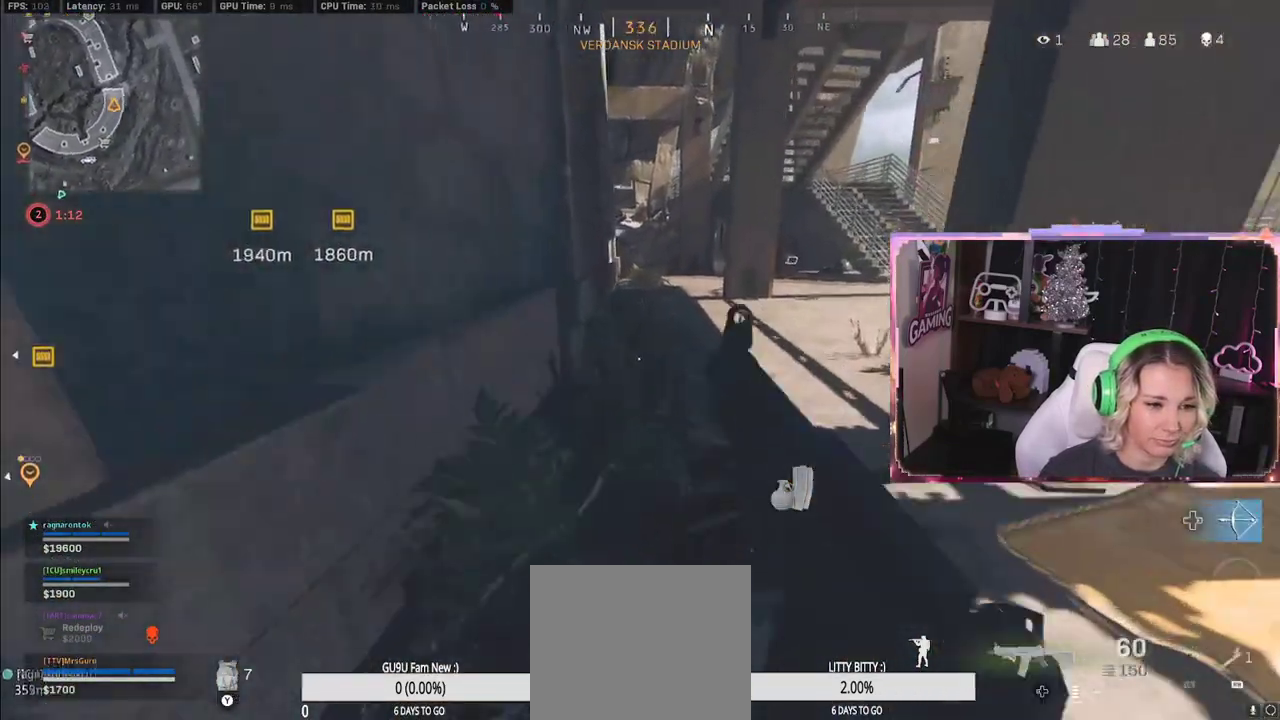
{"buttons": ["R3"], "left_stick": "up-right", "right_stick": "right", "events": [[167, "L3", "up"], [200, "R3", "down"], [500, "left_stick", "up-right"], [500, "right_stick", "right"]]}
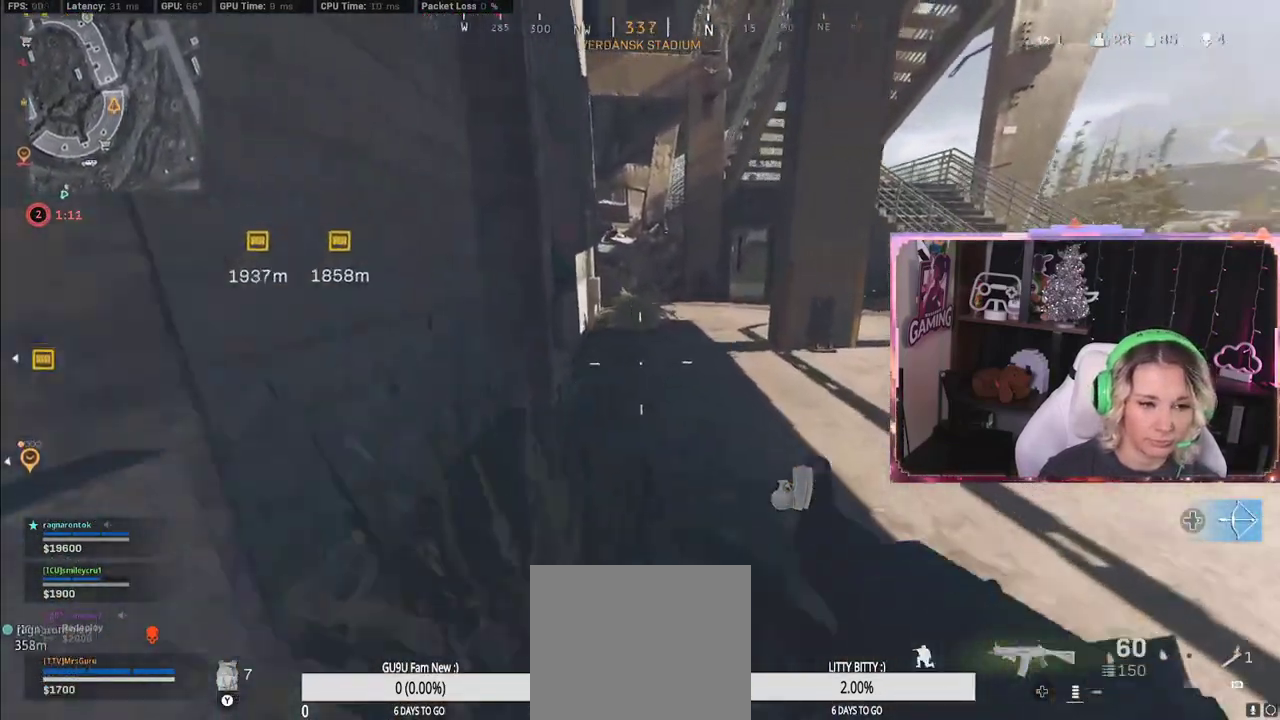
{"buttons": [], "left_stick": "up", "right_stick": "center", "events": [[267, "R3", "up"], [300, "left_stick", "up"], [300, "right_stick", "center"]]}
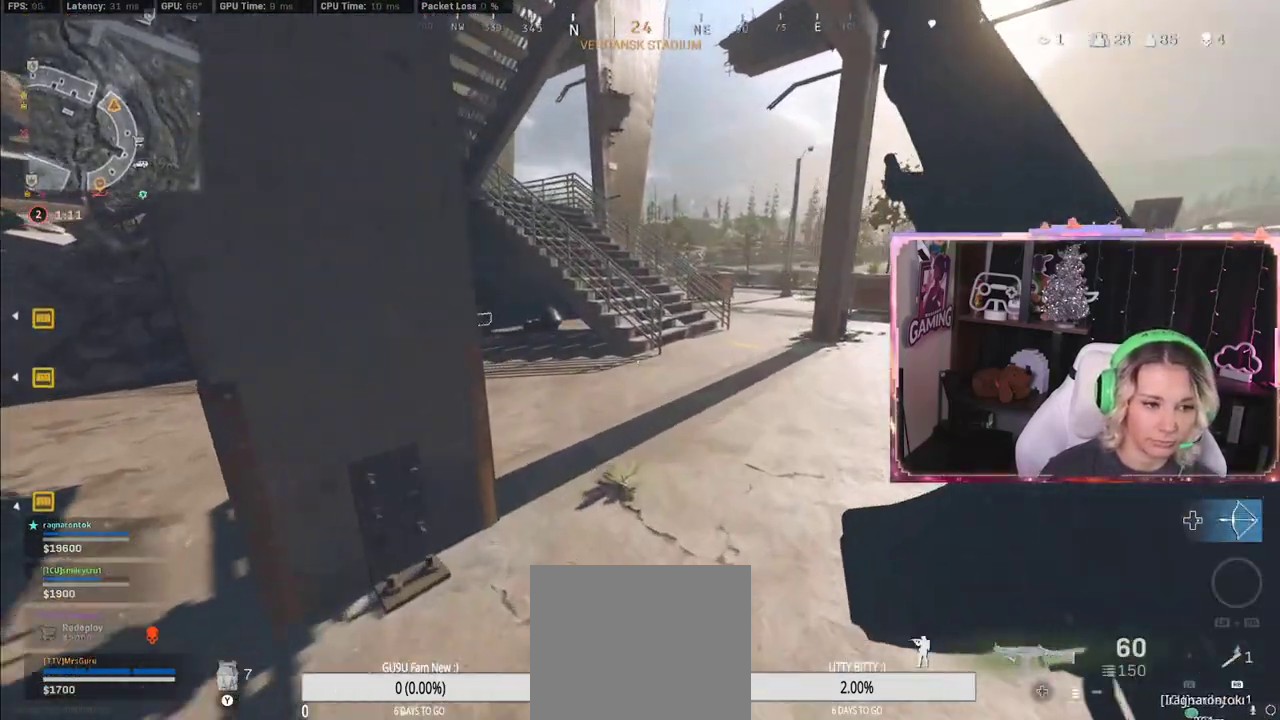
{"buttons": [], "left_stick": "up", "right_stick": "center", "events": []}
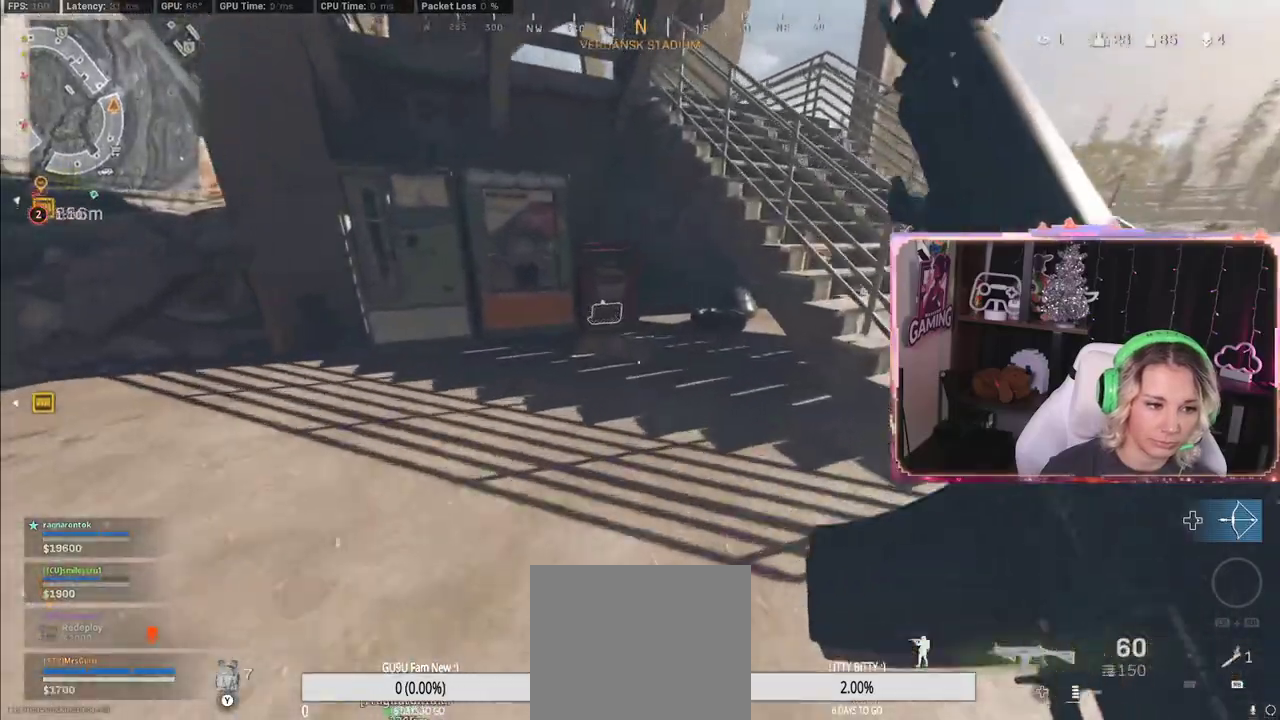
{"buttons": [], "left_stick": "down", "right_stick": "left", "events": [[33, "right_stick", "left"], [350, "X", "down"], [350, "right_stick", "center"], [383, "left_stick", "center"], [483, "X", "up"], [483, "left_stick", "down"], [483, "right_stick", "left"]]}
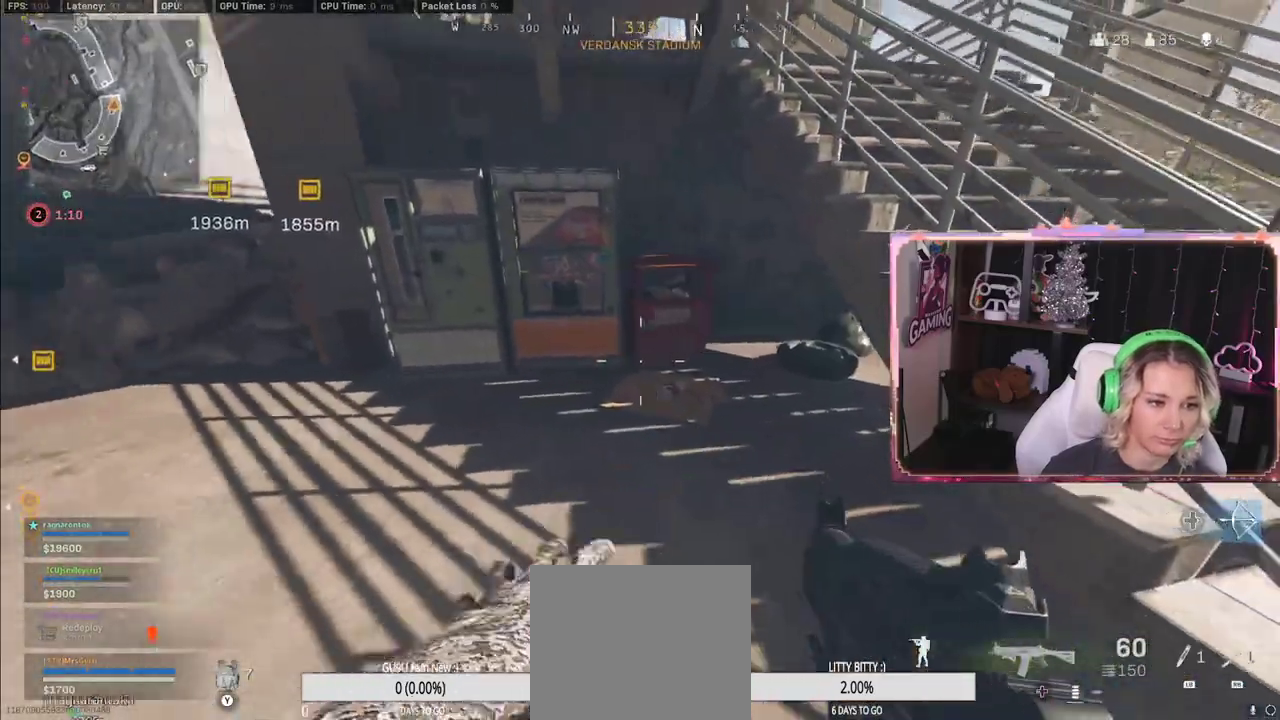
{"buttons": ["R3"], "left_stick": "up", "right_stick": "center", "events": [[167, "left_stick", "up"], [200, "L3", "down"], [200, "right_stick", "center"], [317, "L3", "up"], [450, "R3", "down"]]}
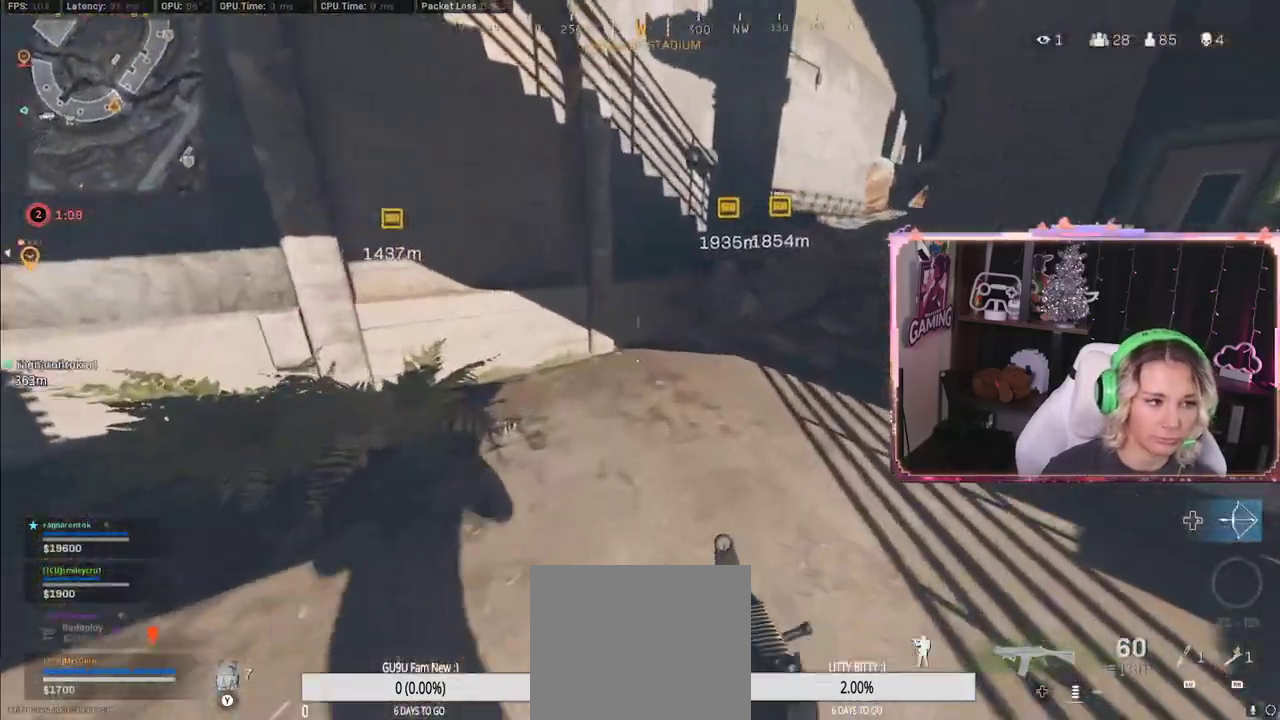
{"buttons": ["A"], "left_stick": "up", "right_stick": "center", "events": [[50, "R3", "up"], [50, "right_stick", "right"], [333, "right_stick", "center"], [417, "L3", "down"], [467, "A", "down"], [467, "L3", "up"]]}
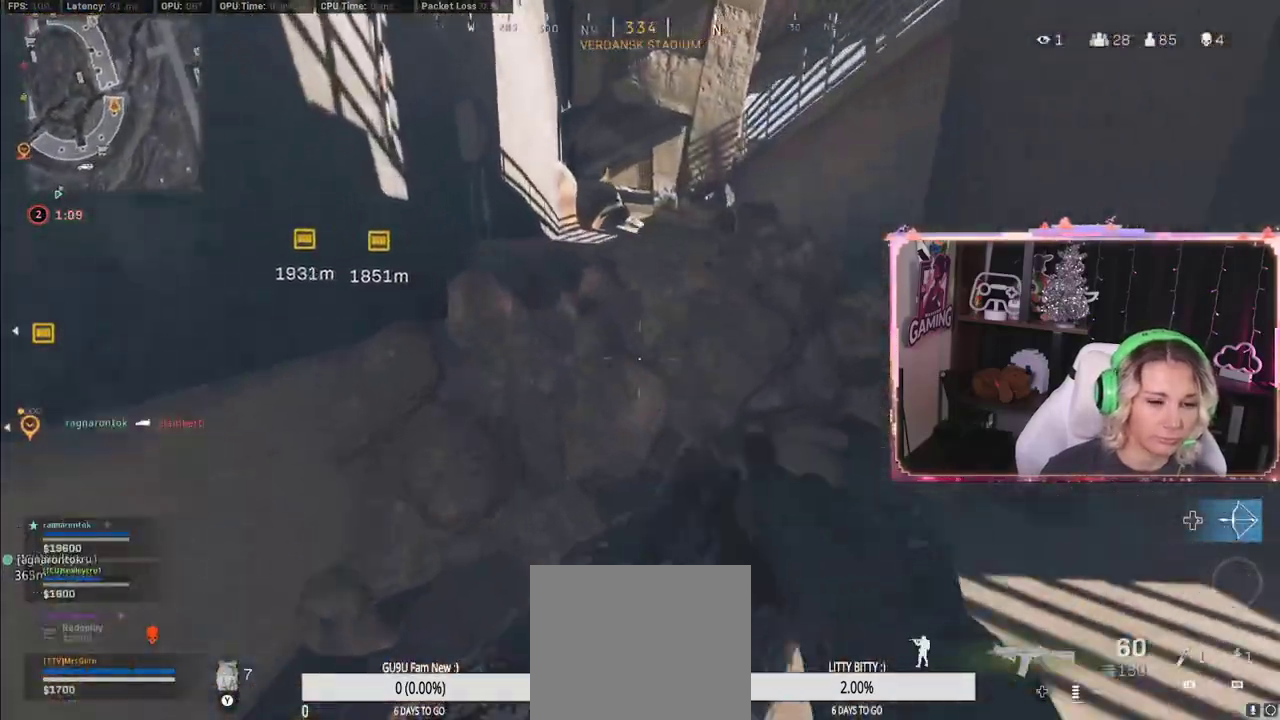
{"buttons": [], "left_stick": "up", "right_stick": "center", "events": [[167, "A", "up"]]}
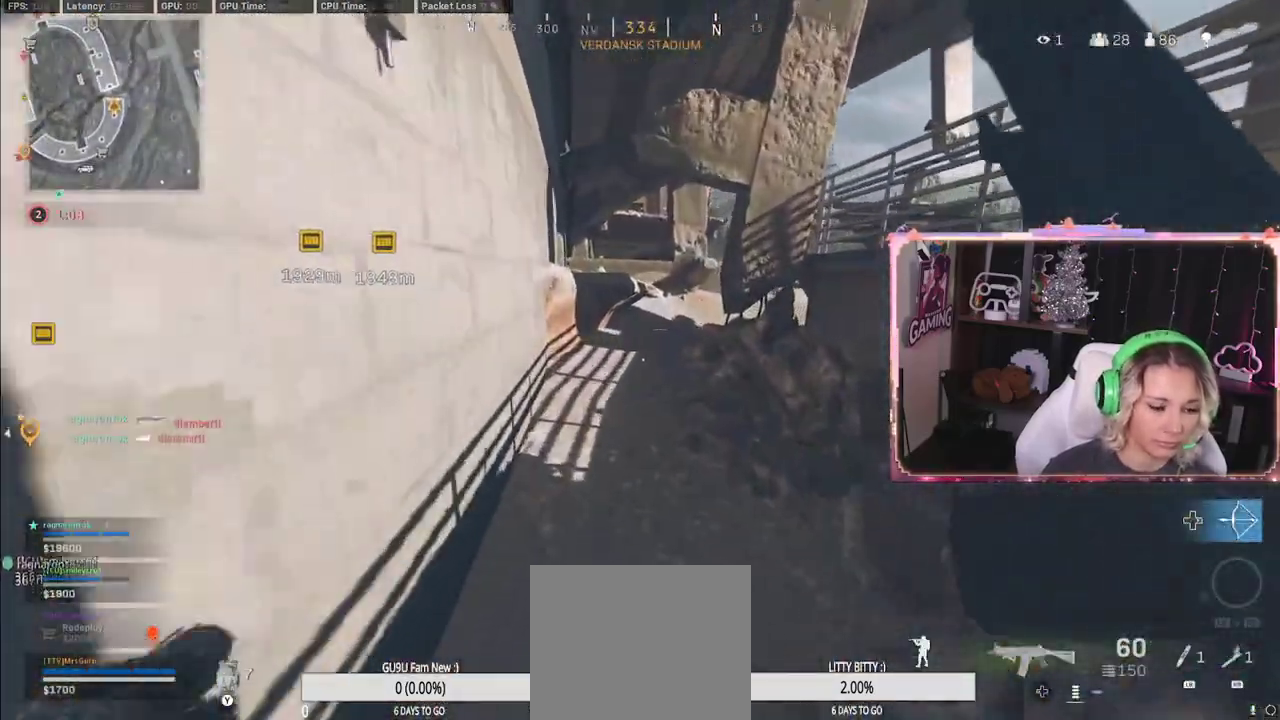
{"buttons": [], "left_stick": "up-right", "right_stick": "center", "events": [[17, "L3", "down"], [67, "L3", "up"], [350, "left_stick", "up-right"]]}
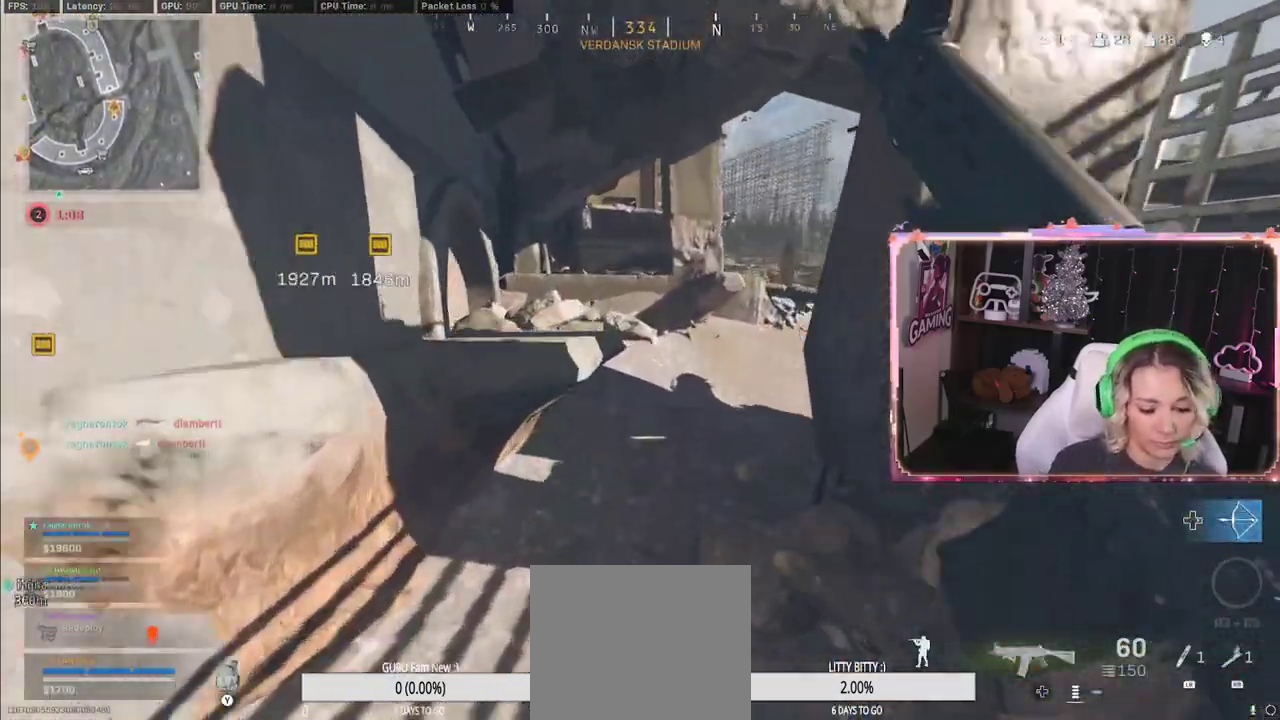
{"buttons": [], "left_stick": "up", "right_stick": "center", "events": [[367, "left_stick", "up"]]}
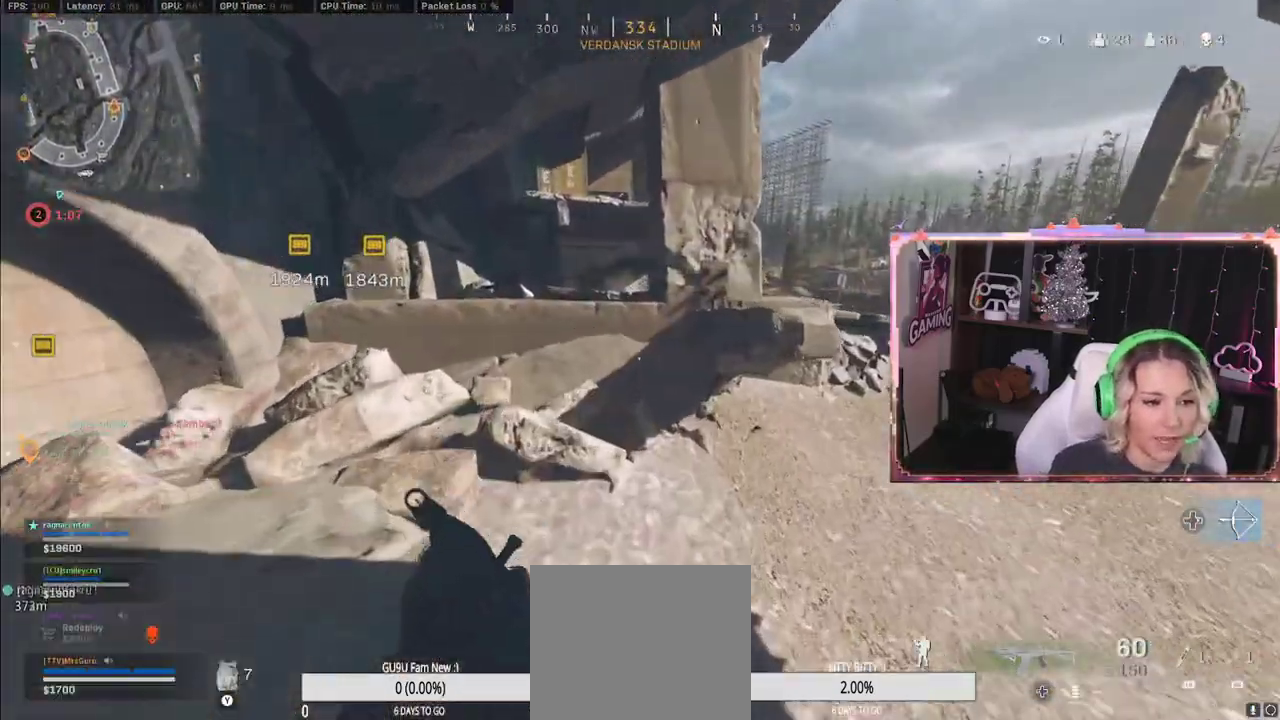
{"buttons": [], "left_stick": "right", "right_stick": "center", "events": [[50, "left_stick", "right"]]}
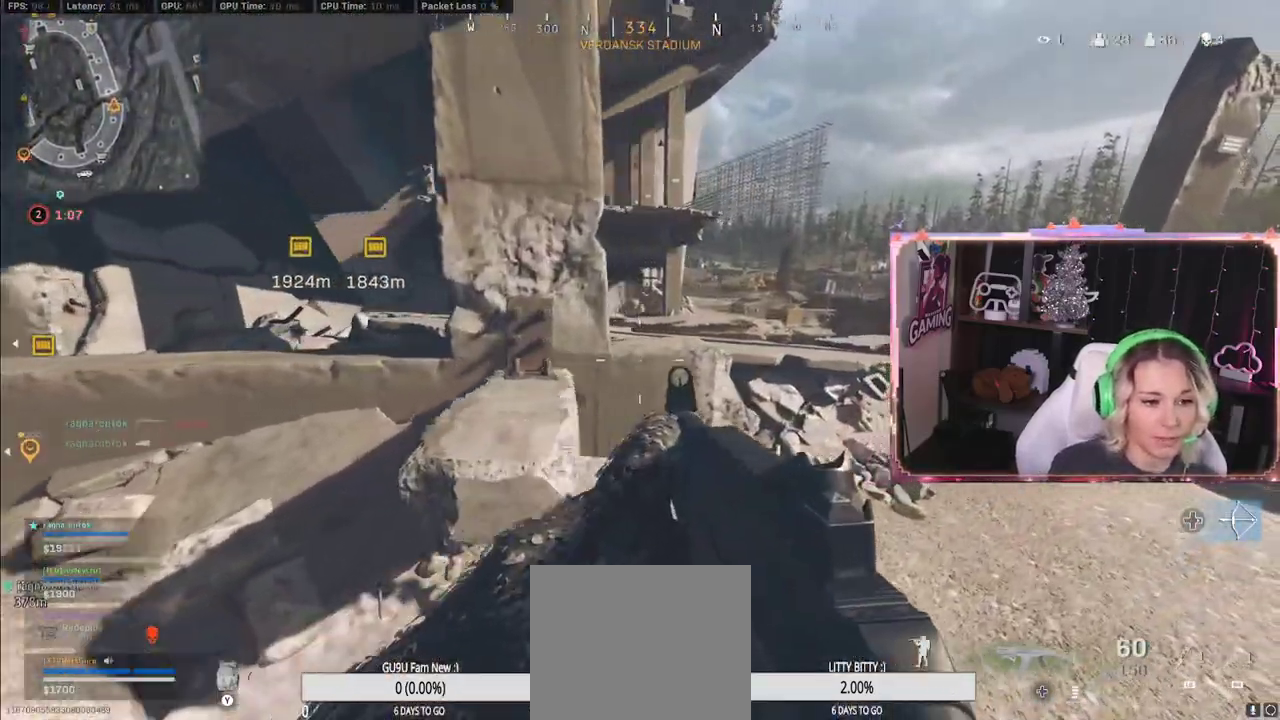
{"buttons": [], "left_stick": "up", "right_stick": "center", "events": [[317, "left_stick", "up"]]}
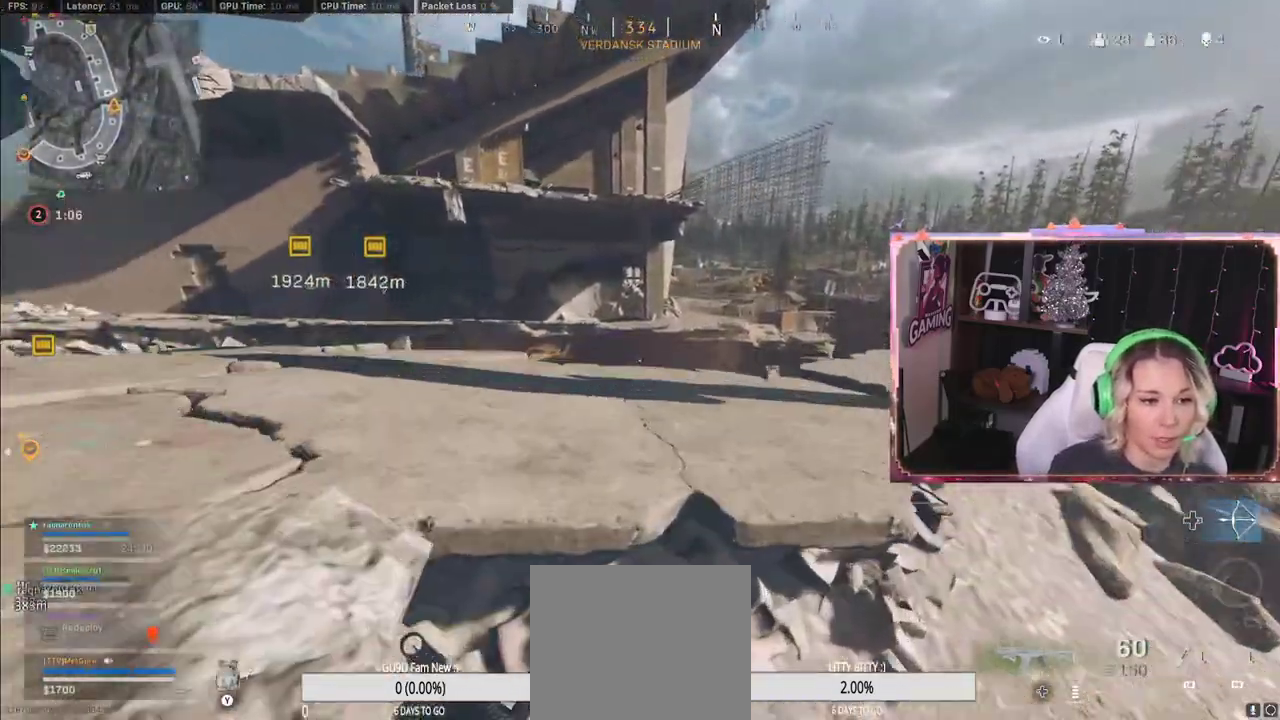
{"buttons": [], "left_stick": "left", "right_stick": "center", "events": [[17, "left_stick", "up-left"], [350, "left_stick", "right"], [417, "left_stick", "left"]]}
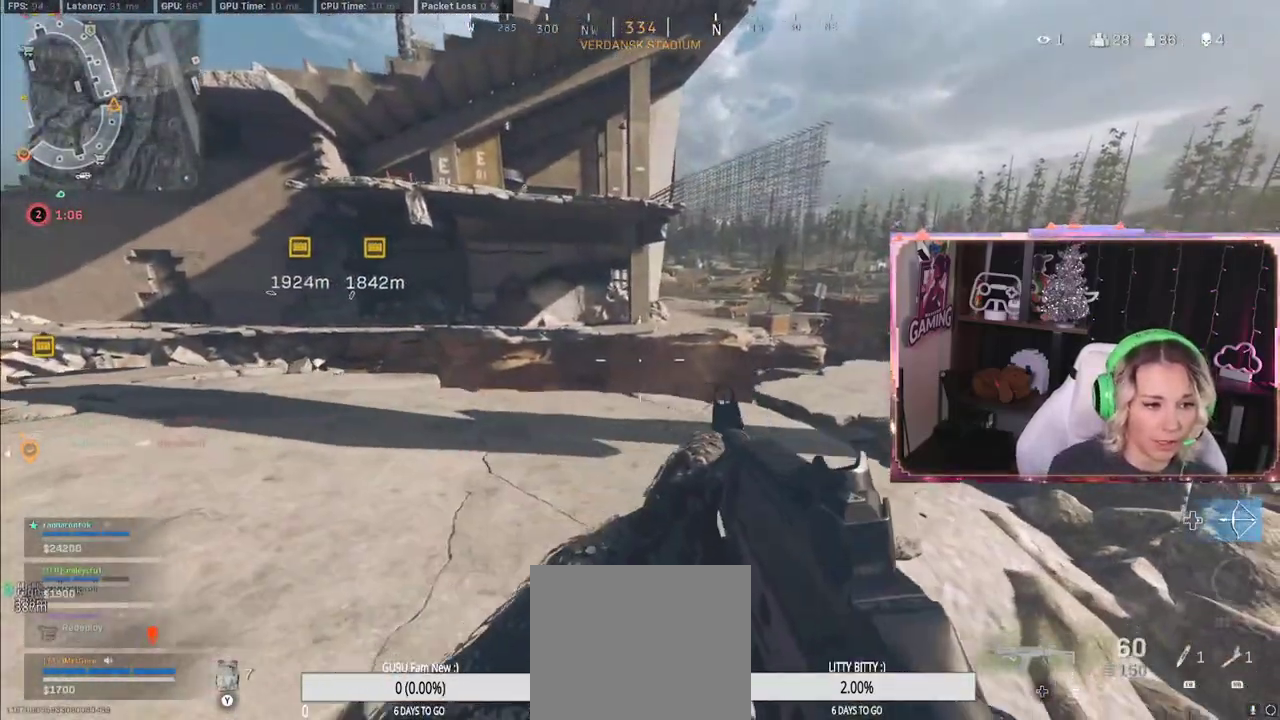
{"buttons": [], "left_stick": "left", "right_stick": "center", "events": [[167, "left_stick", "down-left"], [317, "left_stick", "left"]]}
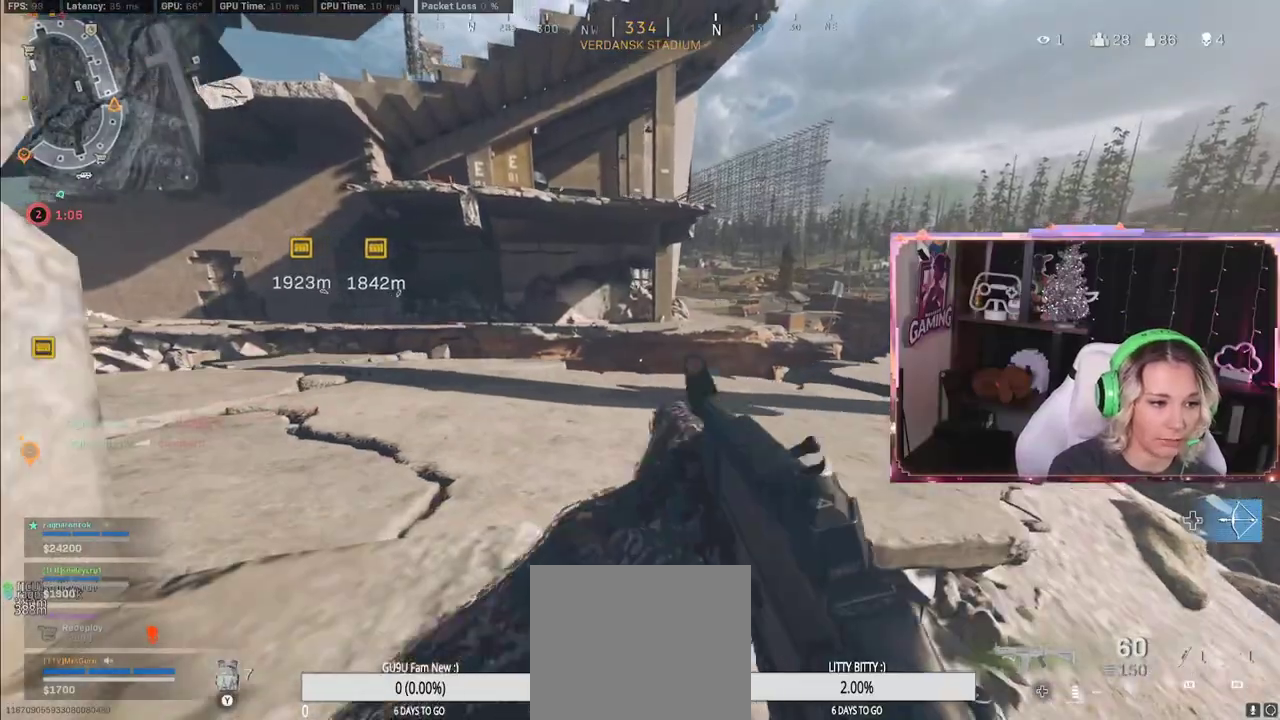
{"buttons": ["A"], "left_stick": "up", "right_stick": "center", "events": [[350, "A", "down"], [350, "left_stick", "up"]]}
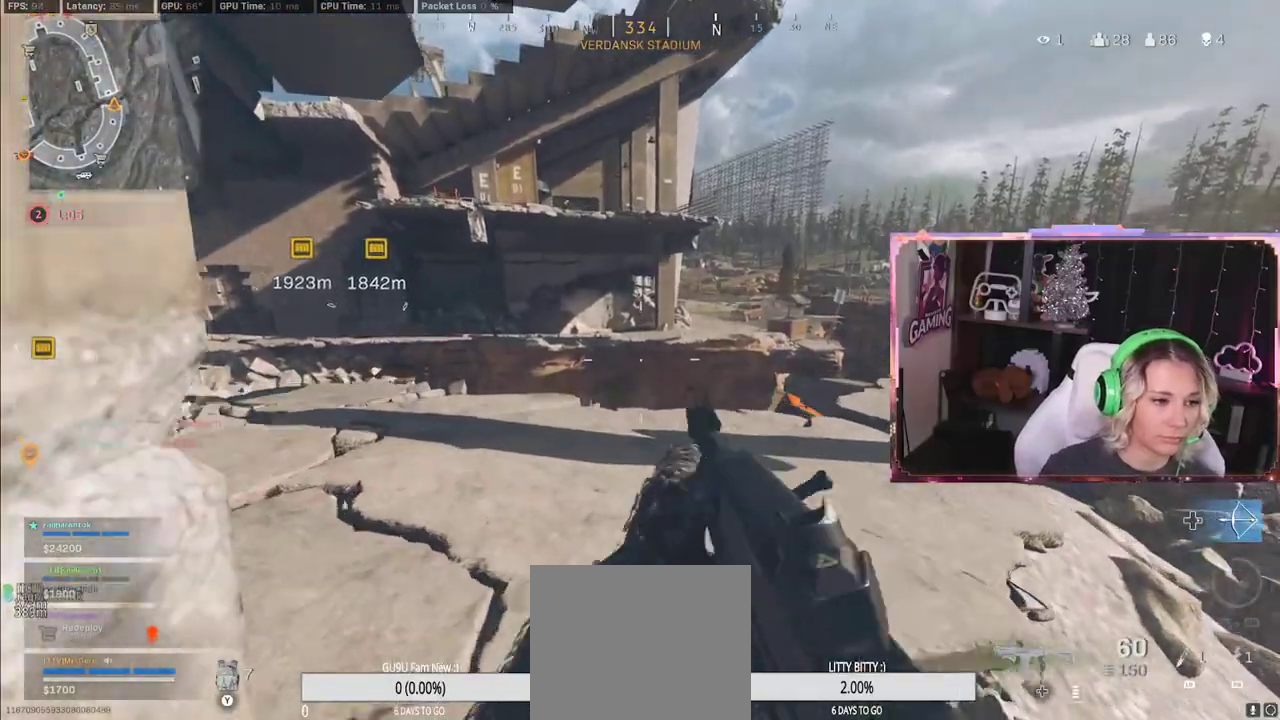
{"buttons": [], "left_stick": "up", "right_stick": "center", "events": [[100, "A", "up"], [100, "right_stick", "left"], [250, "L3", "down"], [250, "right_stick", "center"], [400, "L3", "up"]]}
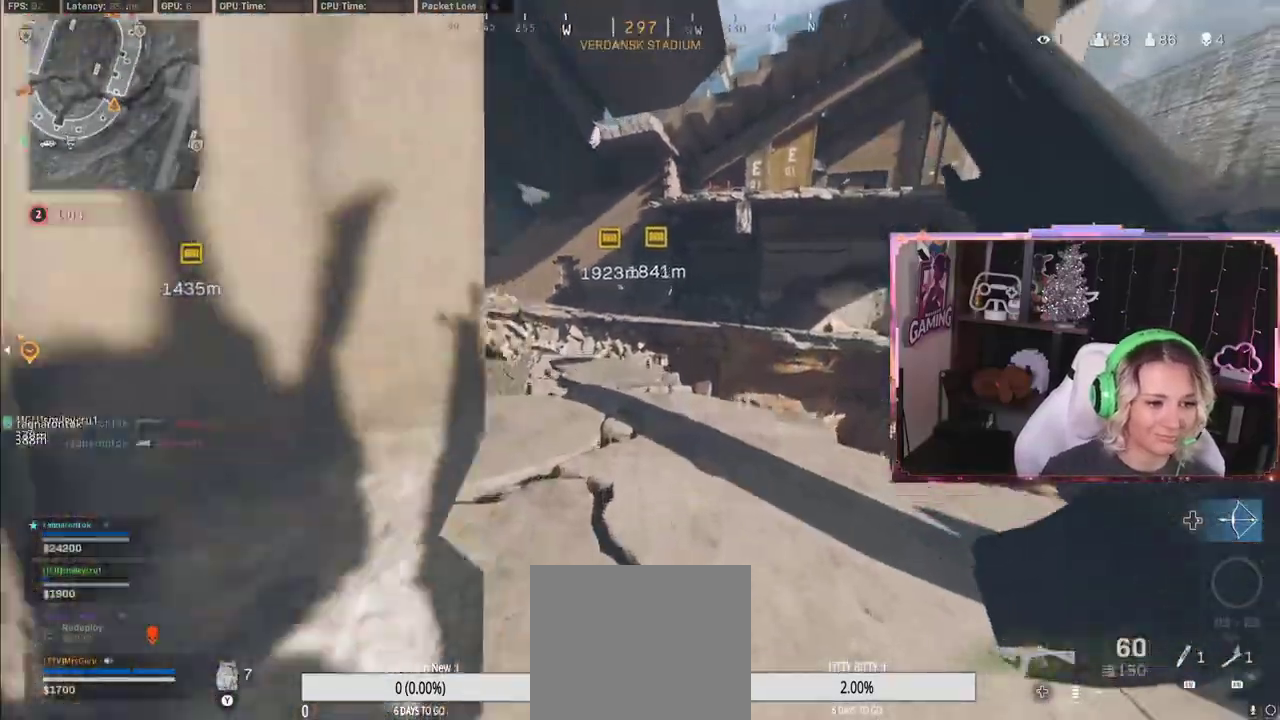
{"buttons": [], "left_stick": "right", "right_stick": "center", "events": [[133, "right_stick", "left"], [367, "left_stick", "right"], [367, "right_stick", "center"]]}
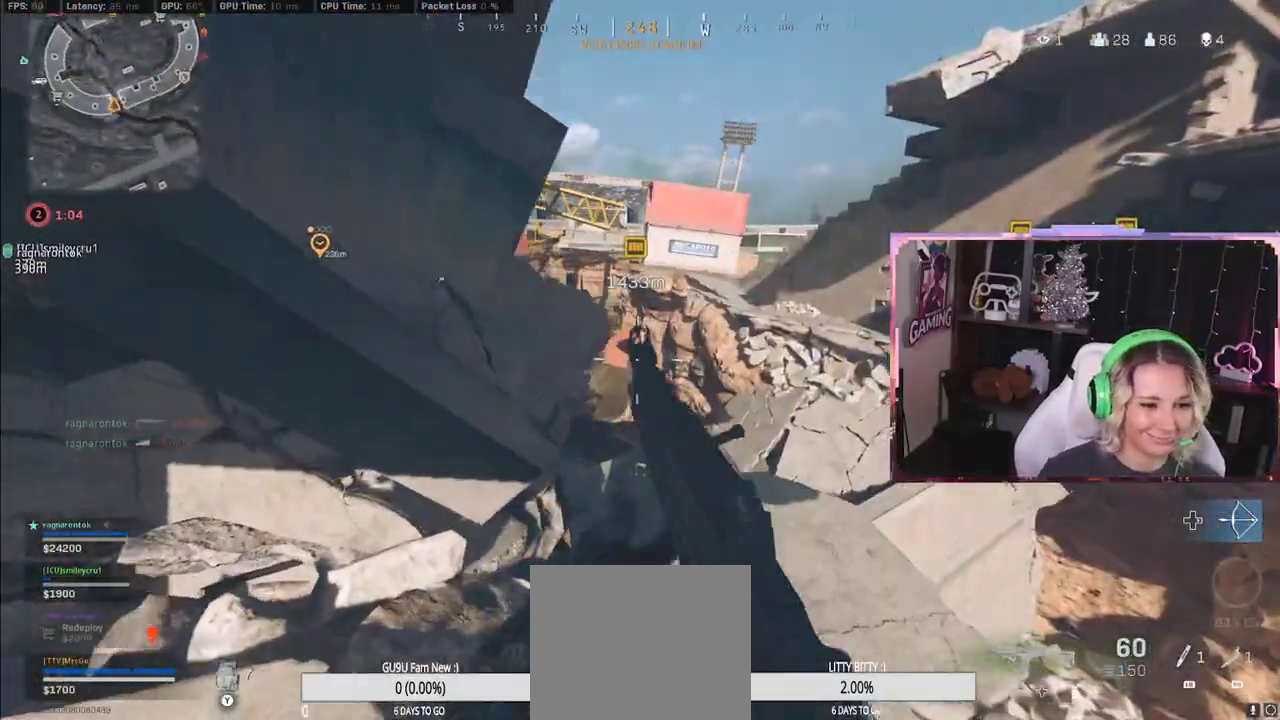
{"buttons": [], "left_stick": "up-left", "right_stick": "down-right", "events": [[50, "left_stick", "down-right"], [167, "right_stick", "down-right"], [200, "left_stick", "up-left"]]}
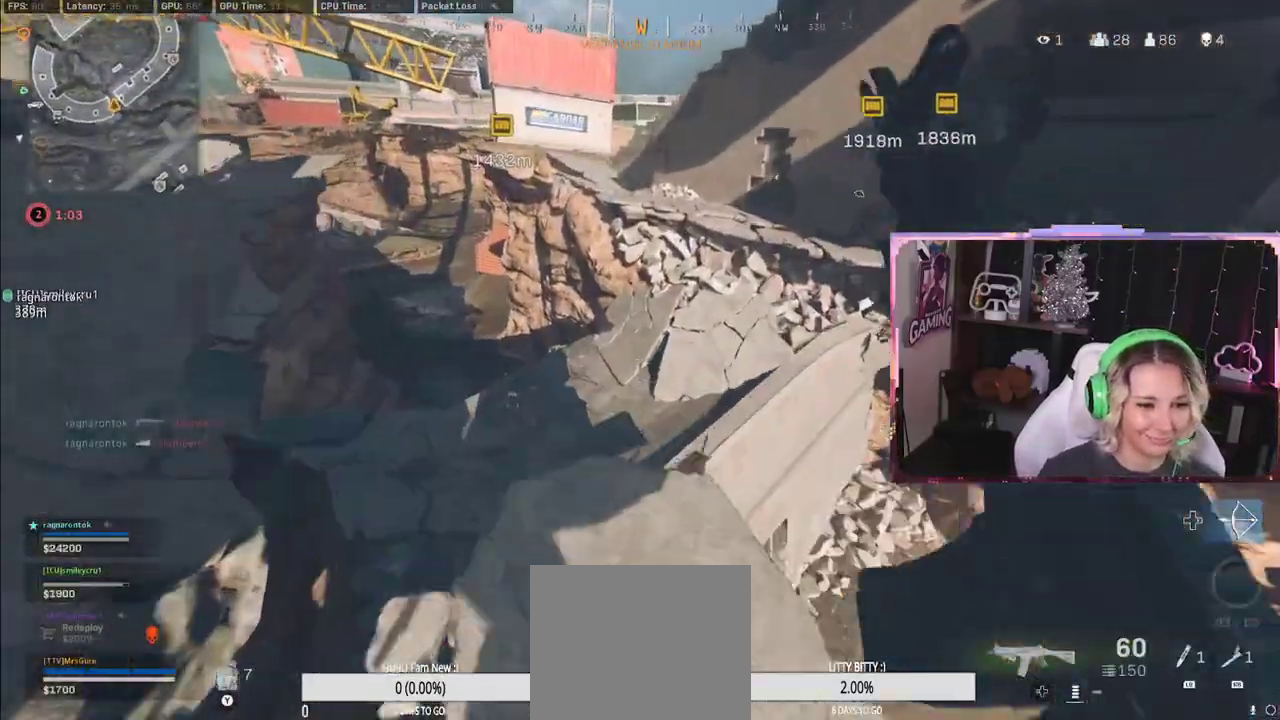
{"buttons": [], "left_stick": "up-right", "right_stick": "center", "events": [[67, "right_stick", "center"], [150, "right_stick", "right"], [417, "right_stick", "center"], [433, "left_stick", "up-right"]]}
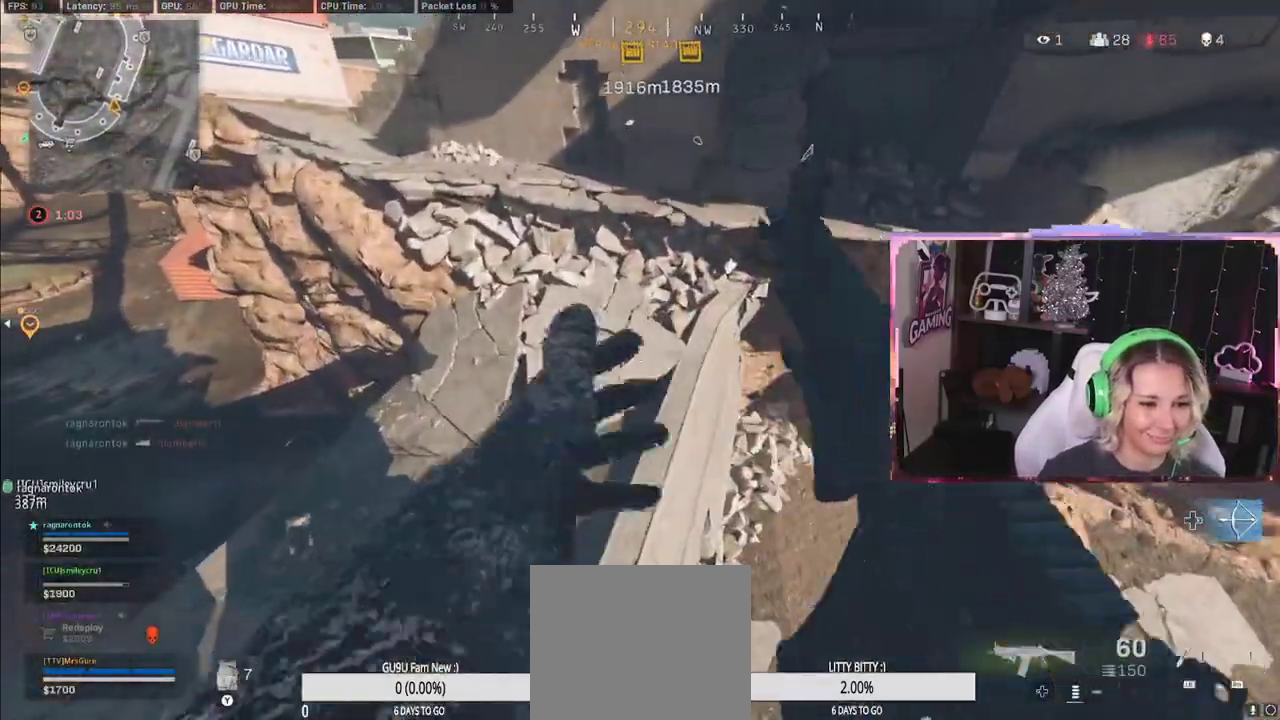
{"buttons": [], "left_stick": "left", "right_stick": "center", "events": [[183, "left_stick", "center"], [433, "left_stick", "left"]]}
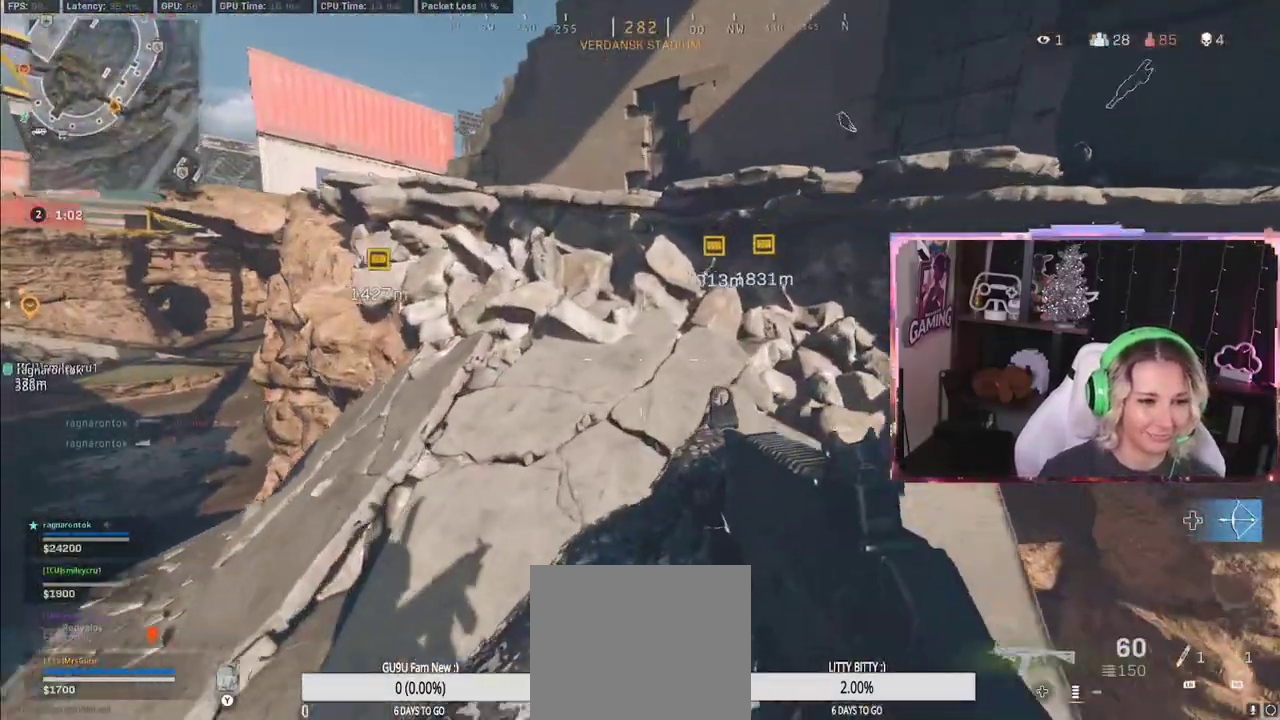
{"buttons": ["A", "L3"], "left_stick": "up", "right_stick": "center", "events": [[100, "left_stick", "up"], [133, "L3", "down"], [300, "L3", "up"], [300, "right_stick", "up"], [417, "L3", "down"], [417, "right_stick", "center"], [467, "A", "down"]]}
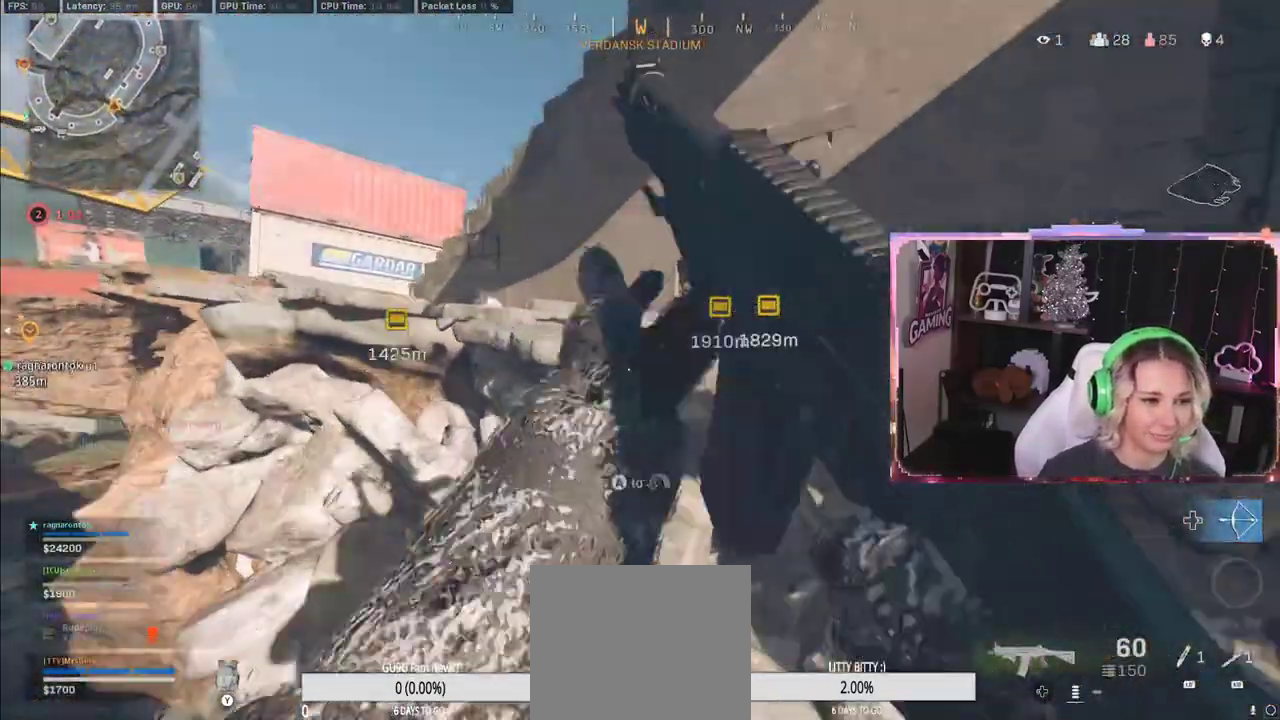
{"buttons": [], "left_stick": "up", "right_stick": "right", "events": [[167, "A", "up"], [167, "L3", "up"], [183, "A", "down"], [217, "A", "up"], [367, "right_stick", "down-right"], [433, "right_stick", "right"]]}
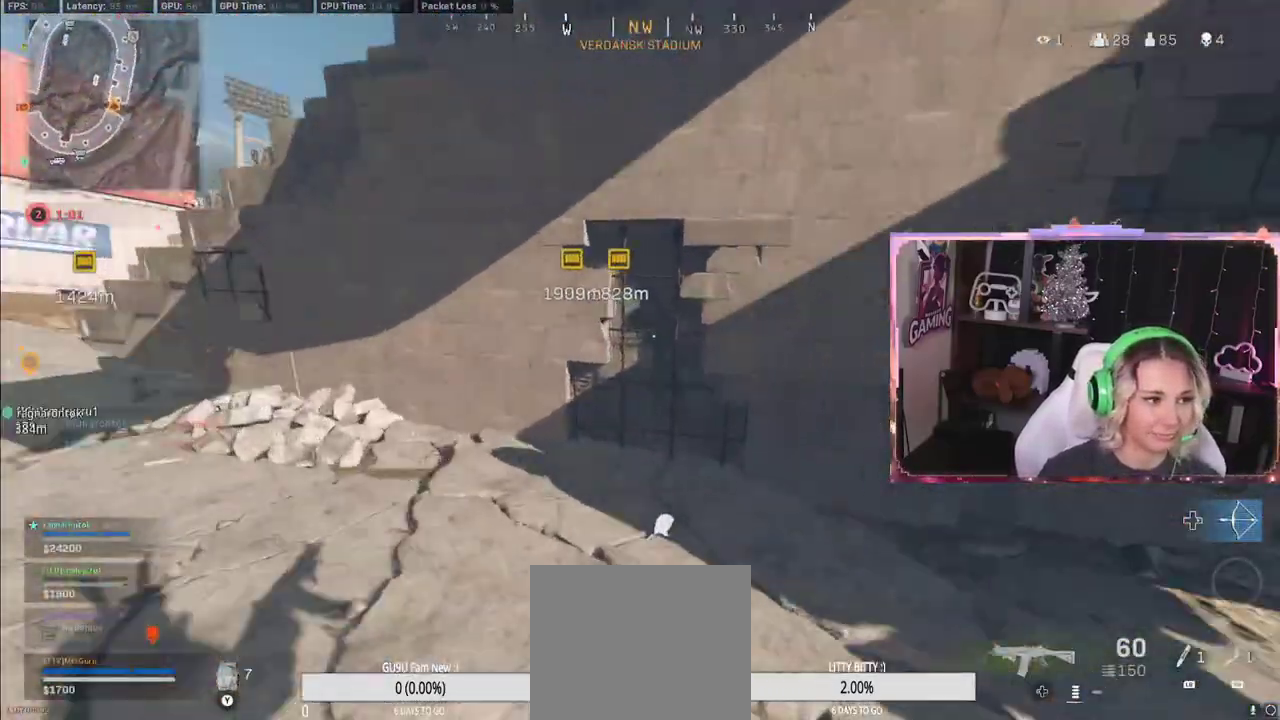
{"buttons": [], "left_stick": "up-right", "right_stick": "right", "events": [[233, "right_stick", "center"], [267, "L3", "down"], [500, "L3", "up"], [500, "left_stick", "up-right"], [500, "right_stick", "right"]]}
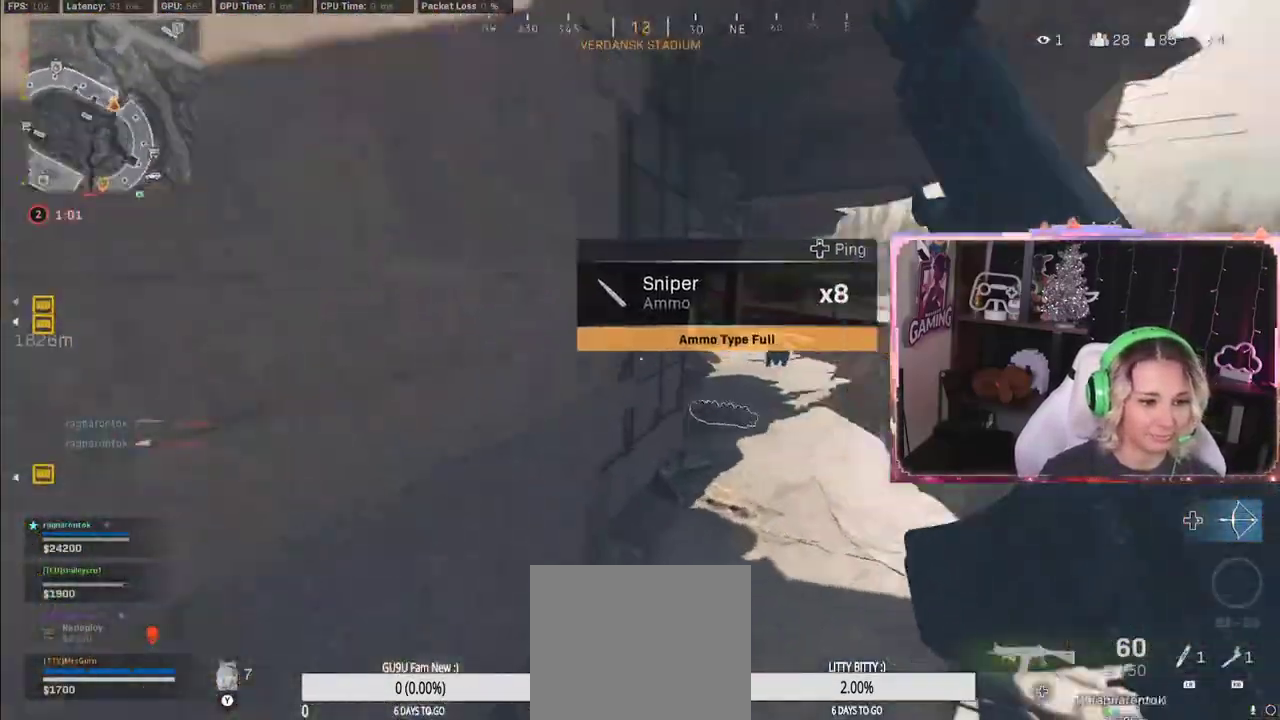
{"buttons": [], "left_stick": "up-right", "right_stick": "center", "events": [[150, "right_stick", "center"]]}